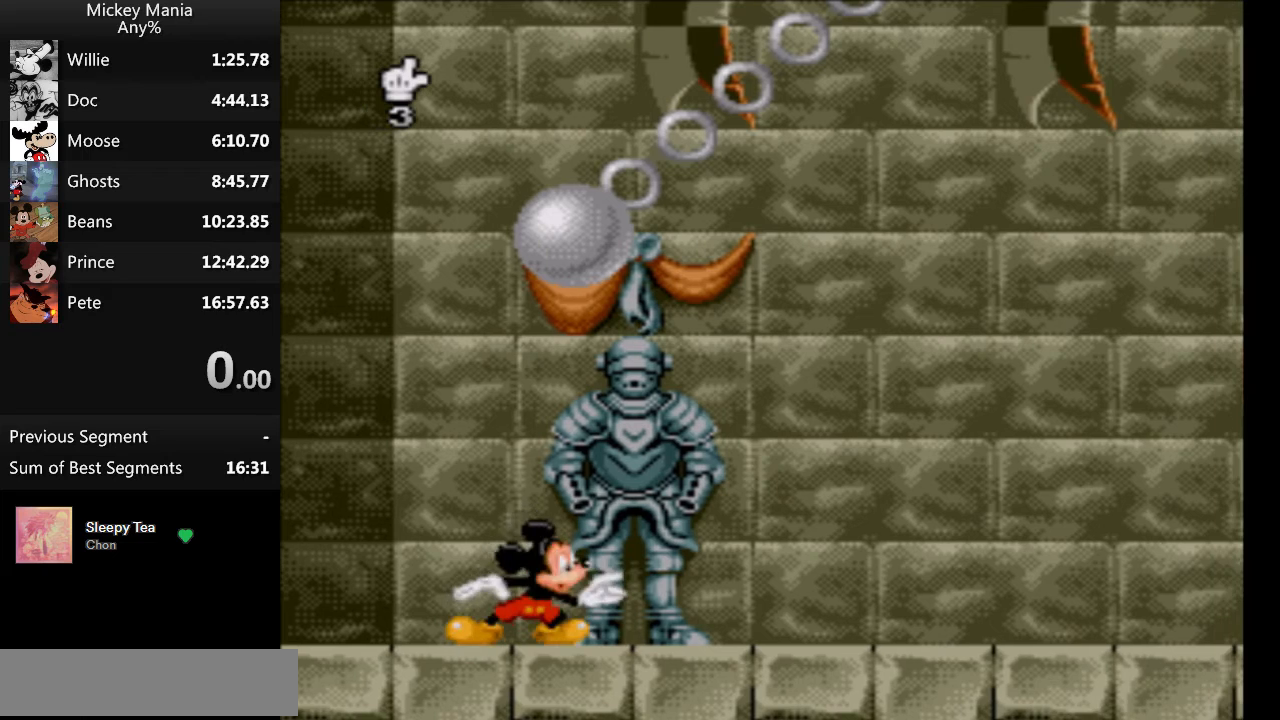
Gameplay with a controller (Nintendo layout); each line is a JSON object with the inputs held at the frame after it. "events" lists button and stick changes between this image and that frame as [ms after this image, input, new state], when the widget could be followed in between. Not read: L3 R3.
{"buttons": ["DPAD_UP"], "events": [[67, "DPAD_UP", "up"], [167, "DPAD_UP", "down"], [233, "DPAD_UP", "up"], [467, "DPAD_UP", "down"]]}
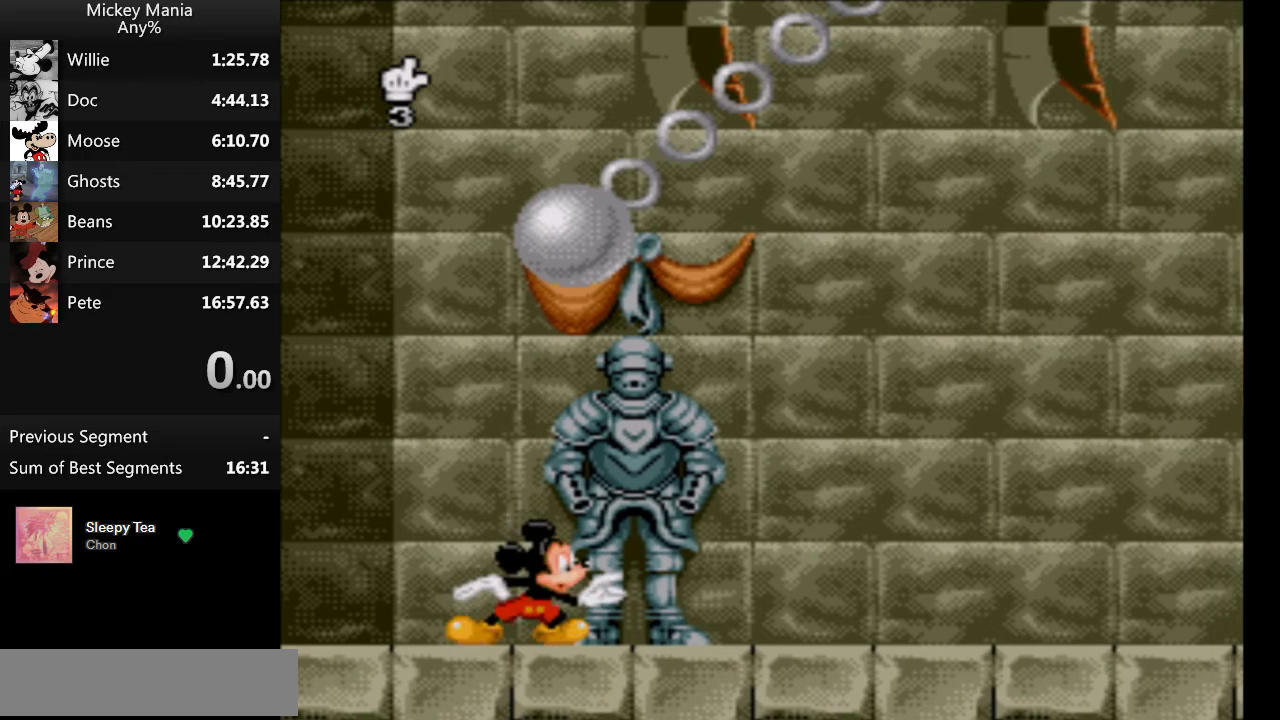
{"buttons": [], "events": [[33, "DPAD_UP", "up"], [167, "DPAD_UP", "down"], [233, "DPAD_UP", "up"], [400, "DPAD_UP", "down"], [467, "DPAD_UP", "up"]]}
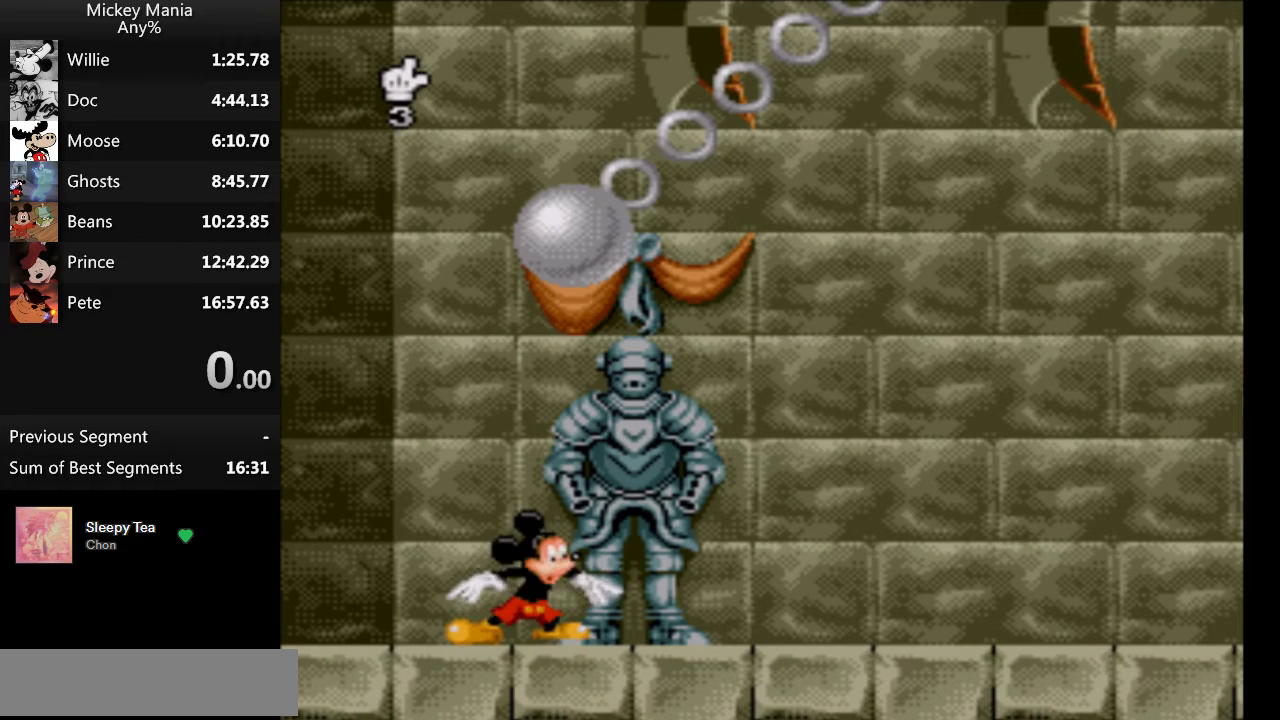
{"buttons": [], "events": [[67, "DPAD_UP", "down"], [167, "DPAD_UP", "up"], [400, "DPAD_UP", "down"], [467, "DPAD_UP", "up"]]}
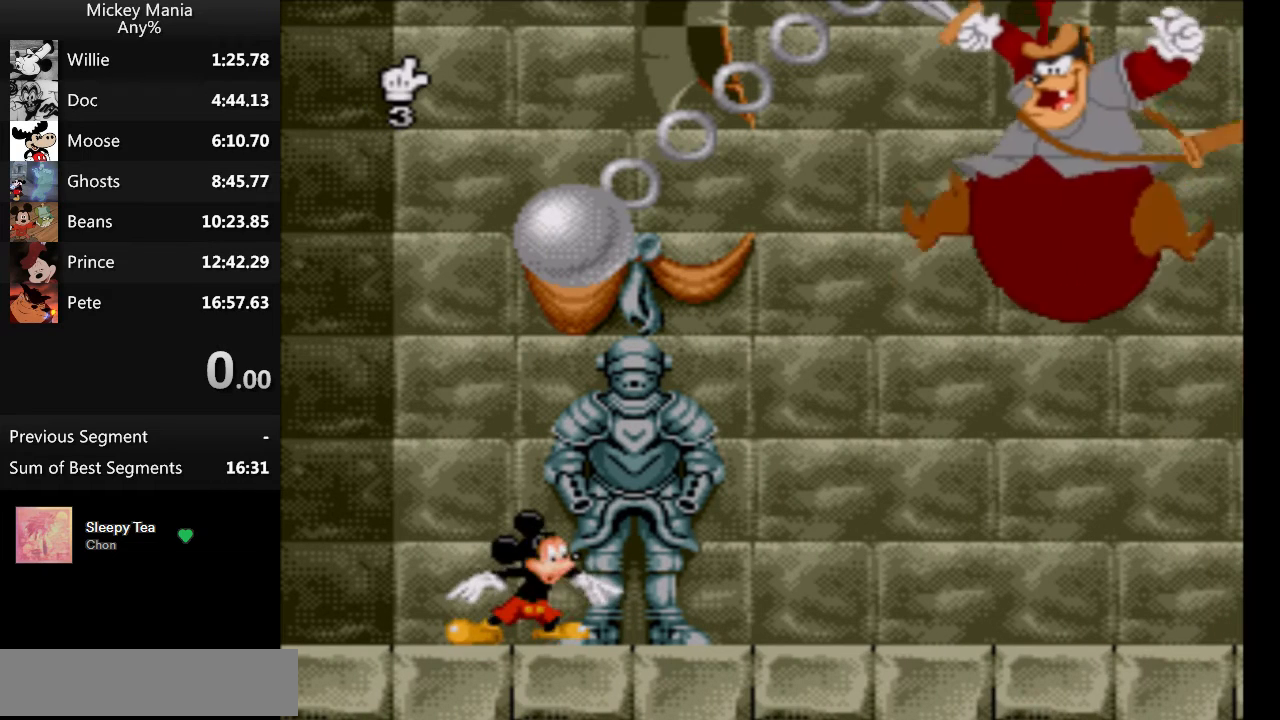
{"buttons": [], "events": []}
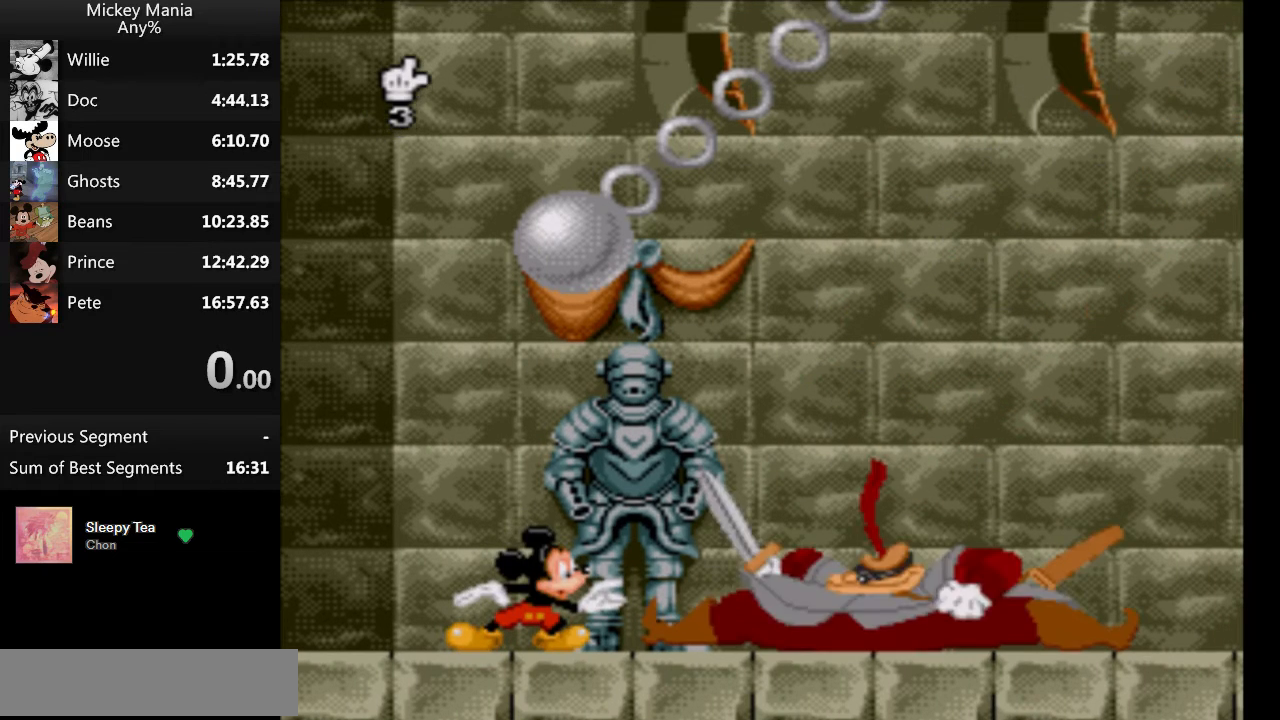
{"buttons": [], "events": []}
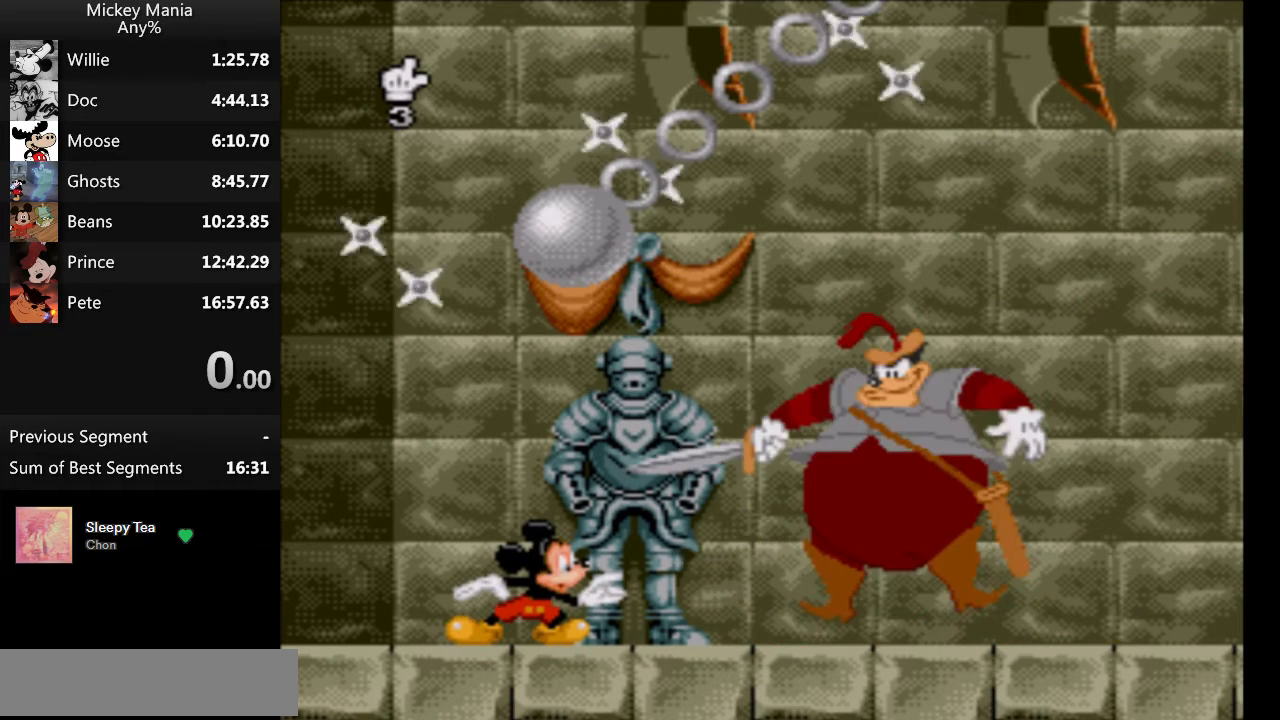
{"buttons": [], "events": [[33, "DPAD_RIGHT", "down"], [300, "DPAD_RIGHT", "up"]]}
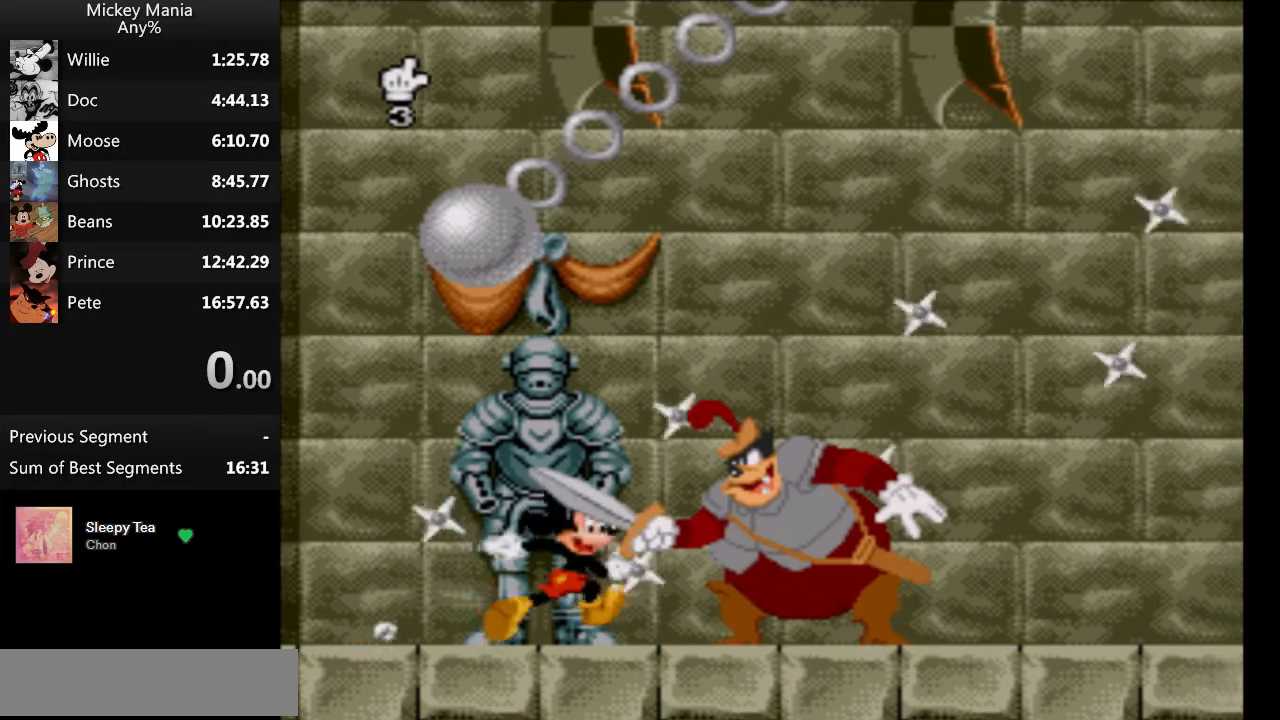
{"buttons": ["DPAD_LEFT"], "events": [[33, "DPAD_LEFT", "down"]]}
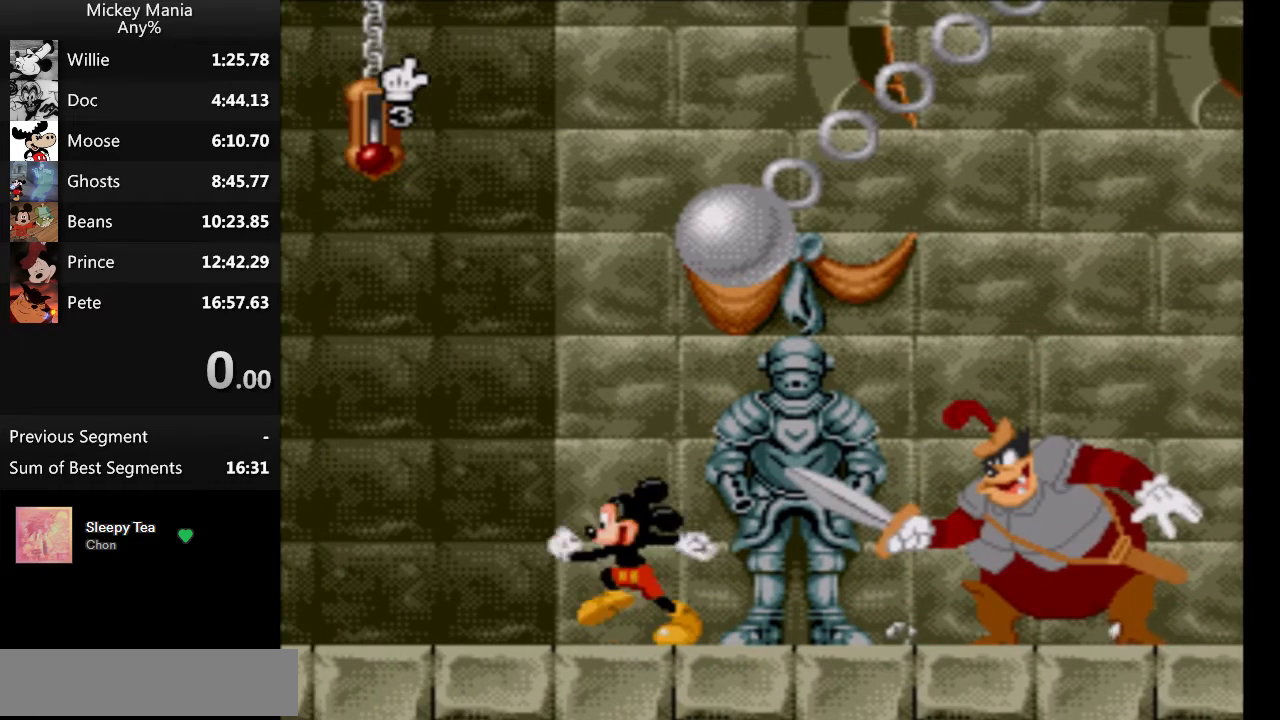
{"buttons": ["DPAD_LEFT"], "events": []}
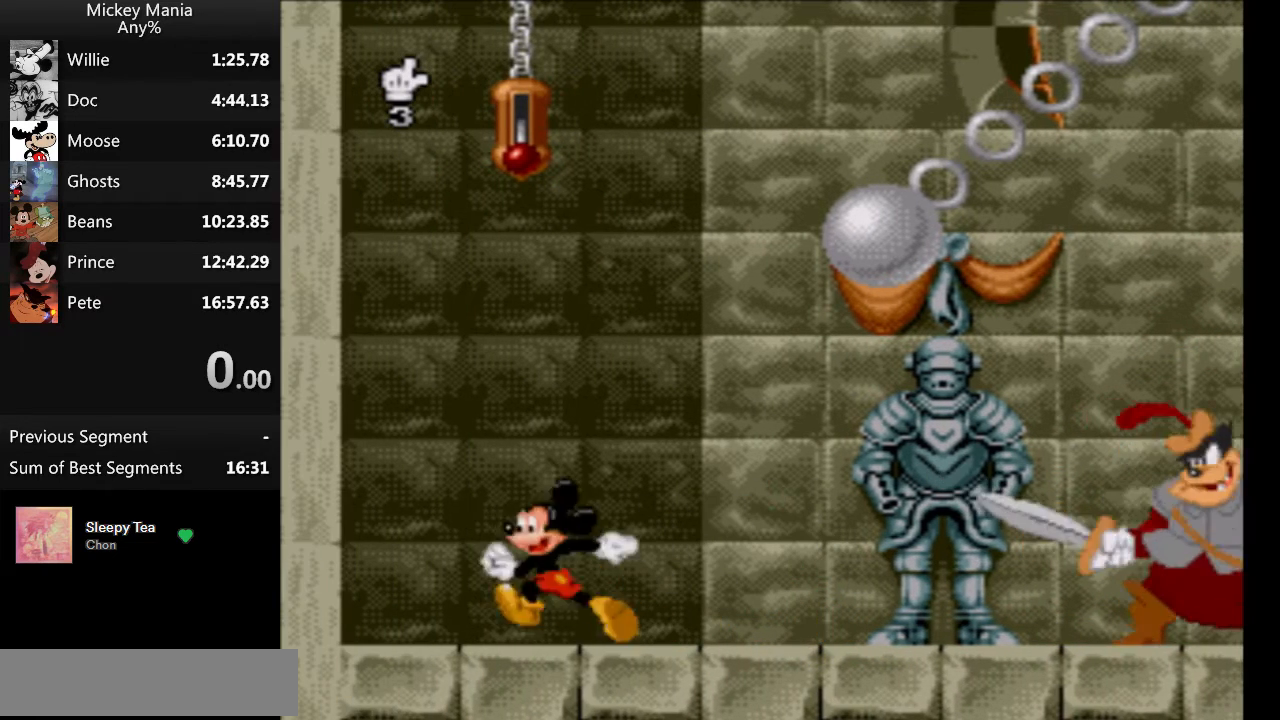
{"buttons": [], "events": [[400, "DPAD_LEFT", "up"]]}